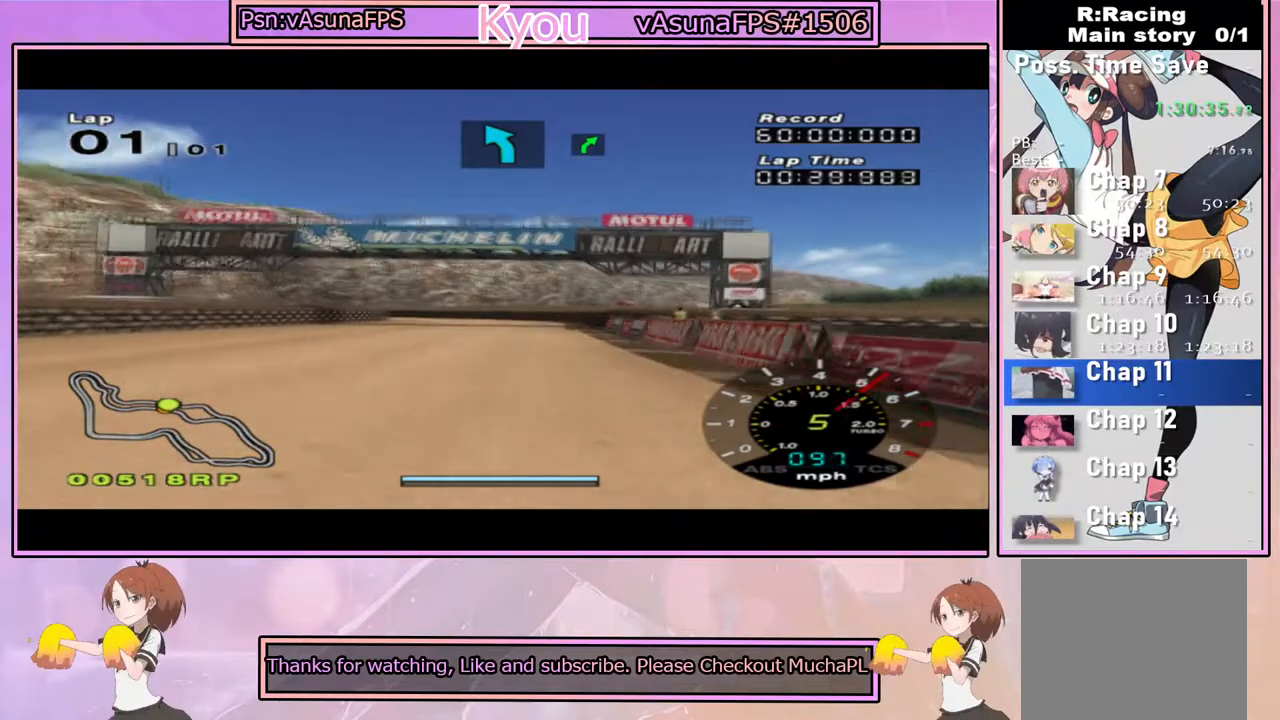
Gameplay with a controller (PlayStation layout); each line is a JSON object with the inputs held at the frame after it. "events" lists button and stick changes between this image and that frame as [ms after this image, input, new state], when the widget could be followed in between.
{"buttons": ["CROSS"], "left_stick": "center", "right_stick": "center", "events": [[250, "left_stick", "left"], [383, "left_stick", "center"]]}
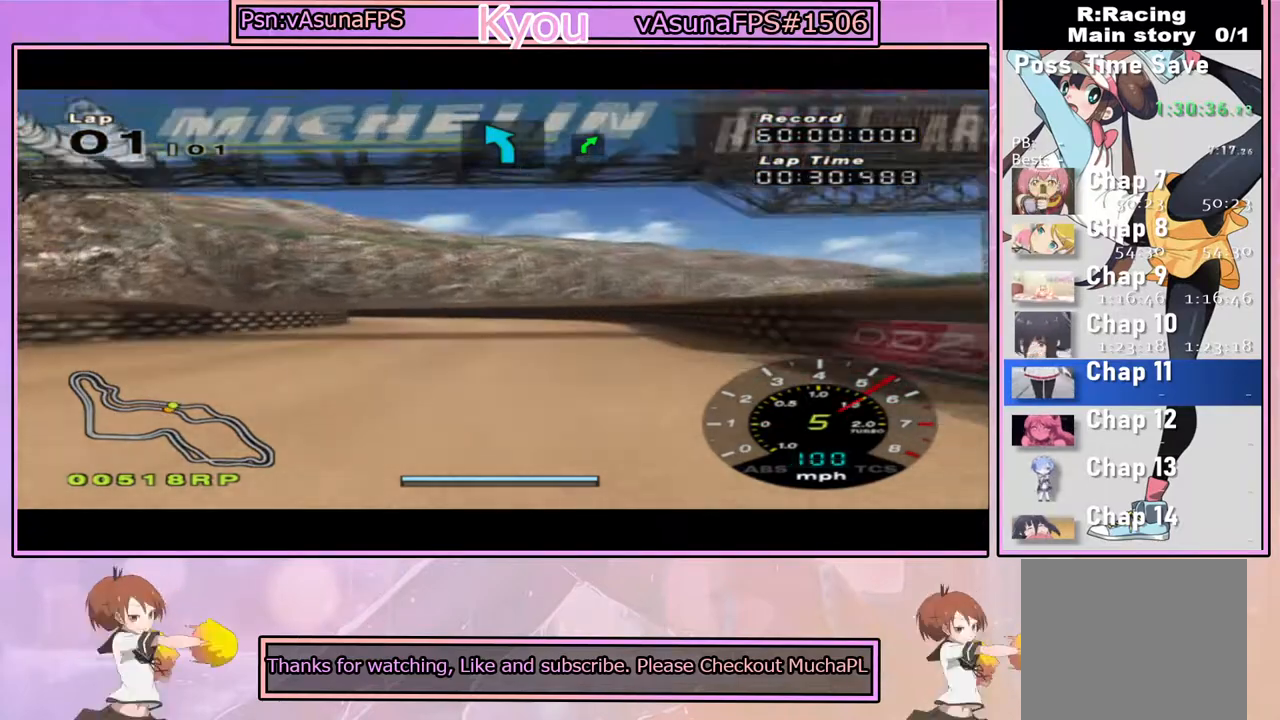
{"buttons": [], "left_stick": "center", "right_stick": "center", "events": [[233, "CROSS", "up"], [300, "left_stick", "left"], [400, "CROSS", "down"], [467, "left_stick", "center"], [500, "CROSS", "up"]]}
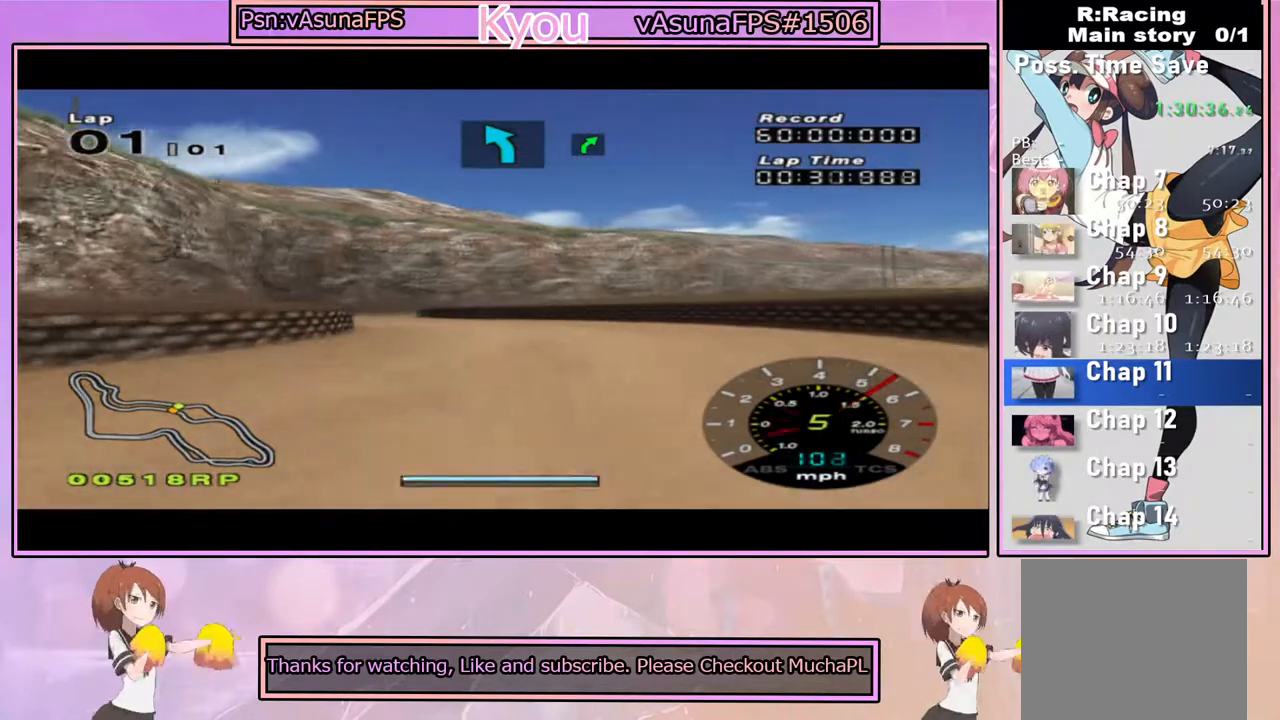
{"buttons": ["CROSS"], "left_stick": "center", "right_stick": "center", "events": [[83, "left_stick", "left"], [117, "CROSS", "down"], [200, "CROSS", "up"], [233, "left_stick", "center"], [267, "CROSS", "down"]]}
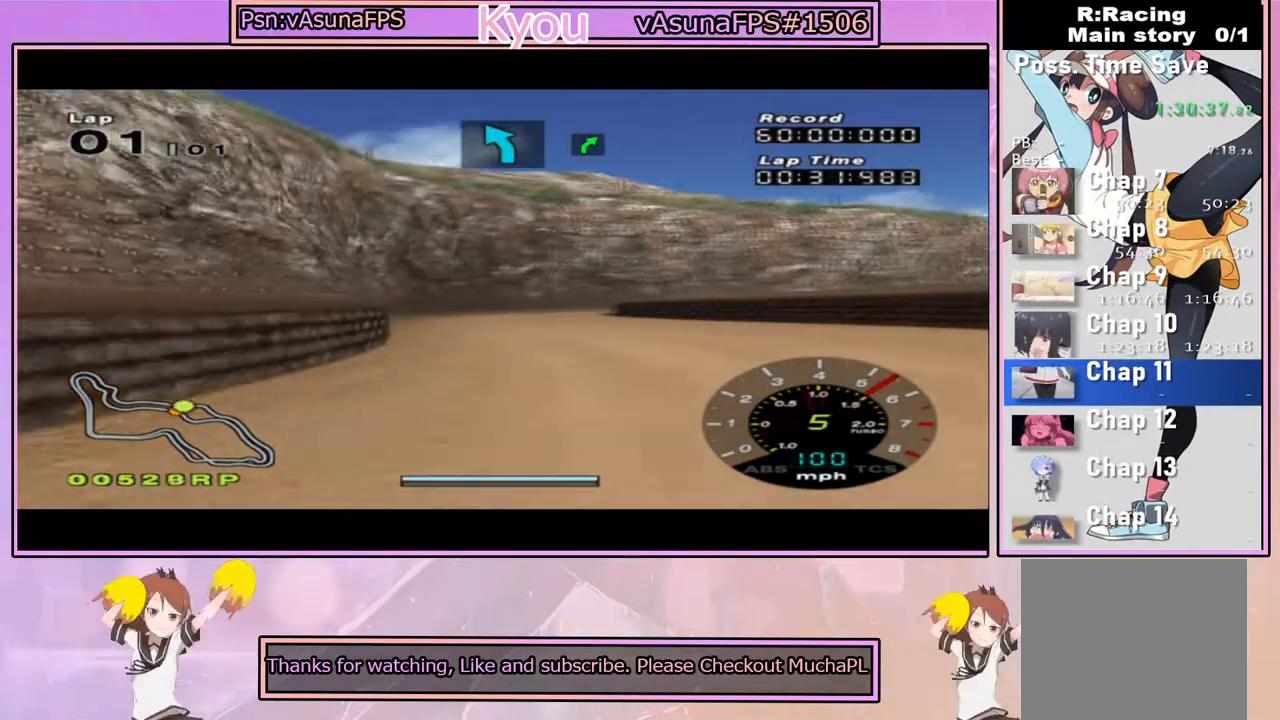
{"buttons": ["SQUARE"], "left_stick": "center", "right_stick": "center", "events": [[183, "left_stick", "right"], [283, "left_stick", "center"], [317, "CROSS", "up"], [383, "SQUARE", "down"]]}
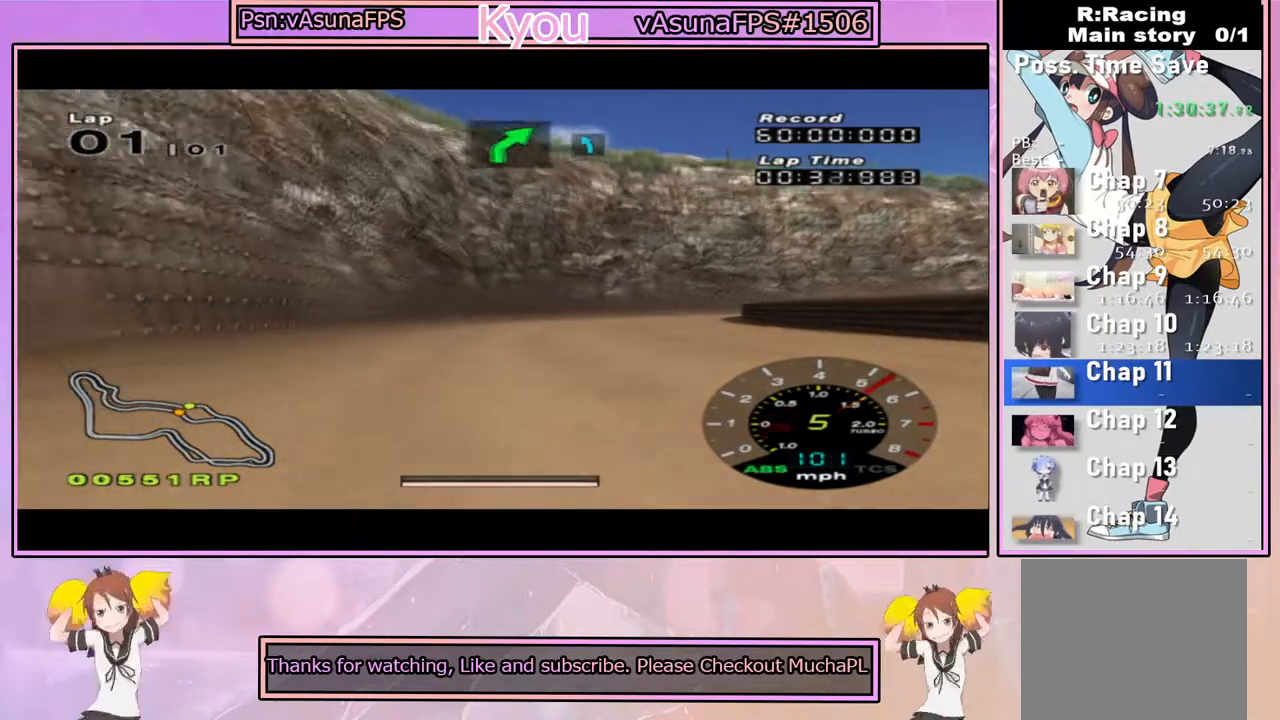
{"buttons": [], "left_stick": "center", "right_stick": "center", "events": [[33, "left_stick", "right"], [200, "left_stick", "center"], [417, "SQUARE", "up"]]}
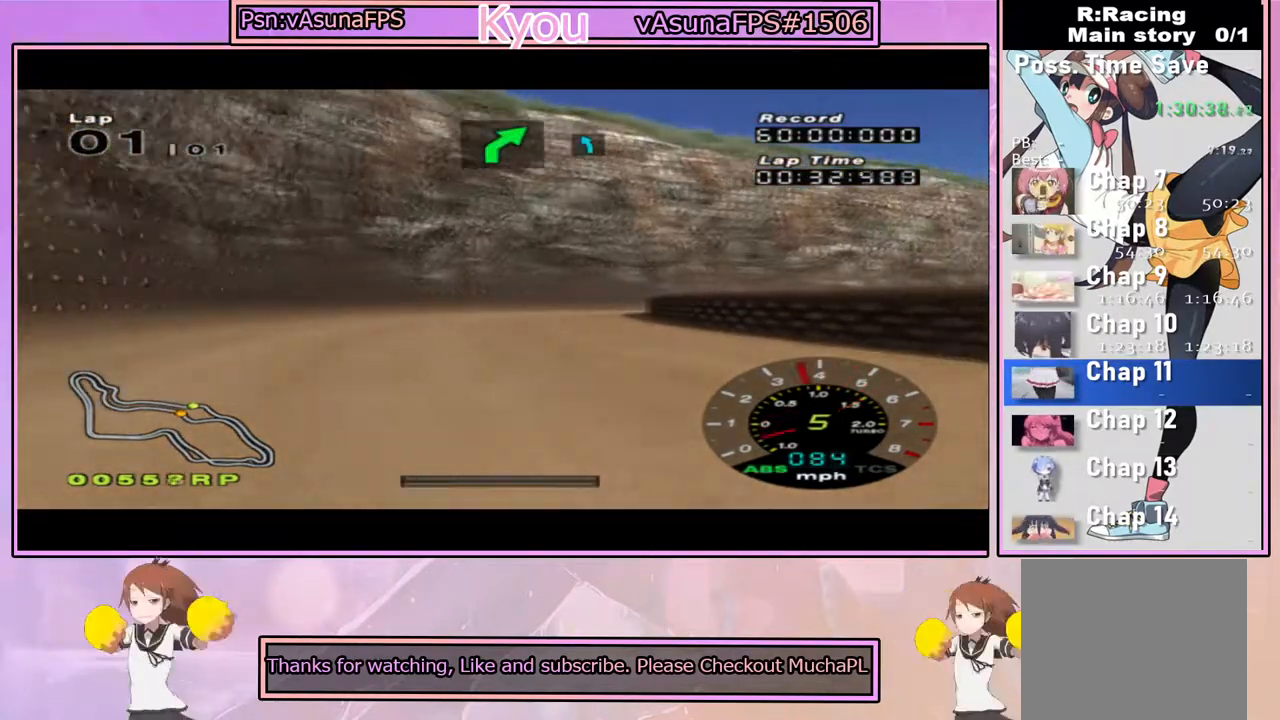
{"buttons": ["SQUARE"], "left_stick": "left", "right_stick": "center", "events": [[17, "CROSS", "down"], [317, "CROSS", "up"], [367, "SQUARE", "down"], [433, "left_stick", "left"]]}
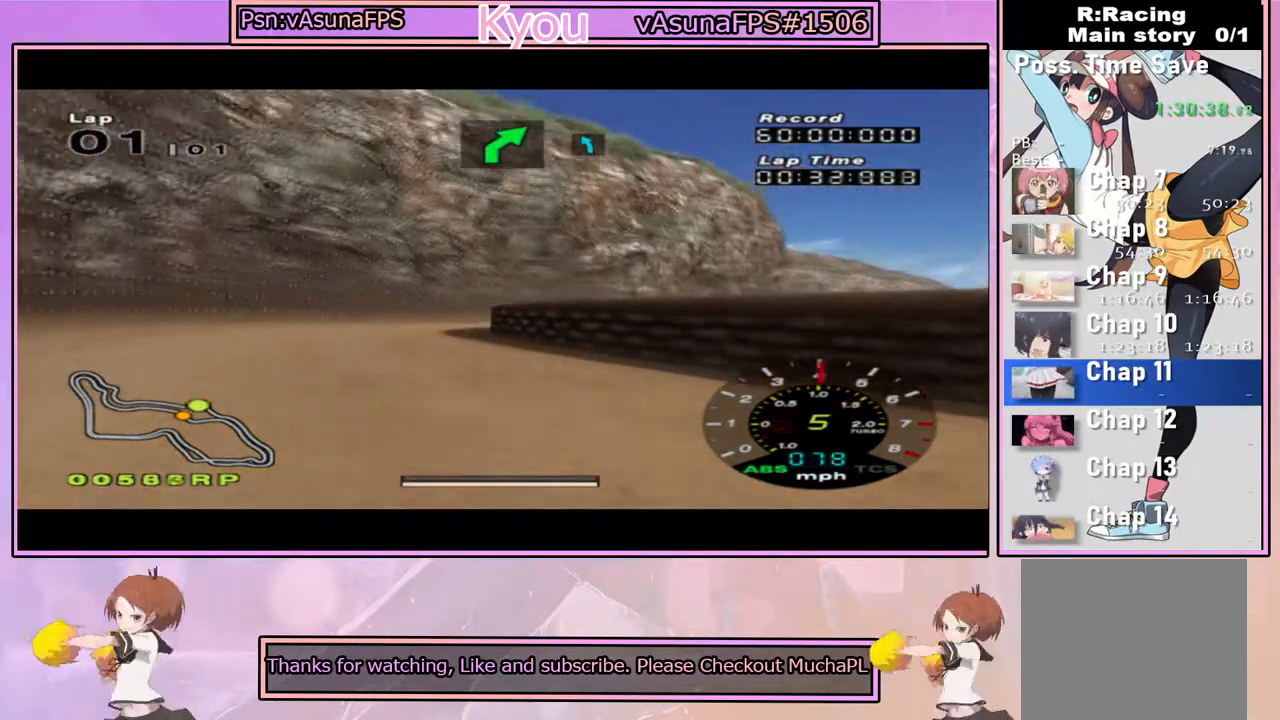
{"buttons": [], "left_stick": "center", "right_stick": "center", "events": [[100, "left_stick", "center"], [167, "left_stick", "right"], [333, "SQUARE", "up"], [383, "left_stick", "center"]]}
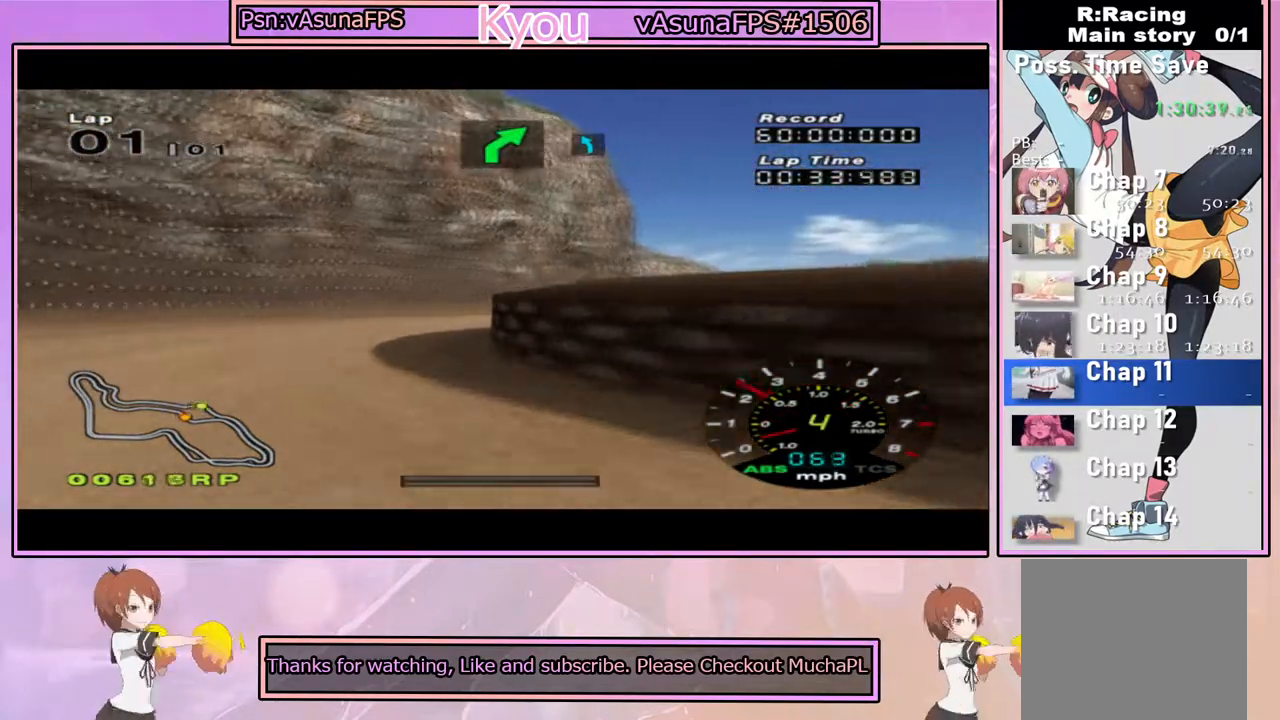
{"buttons": ["CROSS"], "left_stick": "right", "right_stick": "center", "events": [[200, "CROSS", "down"], [267, "left_stick", "left"], [383, "left_stick", "center"], [450, "left_stick", "right"]]}
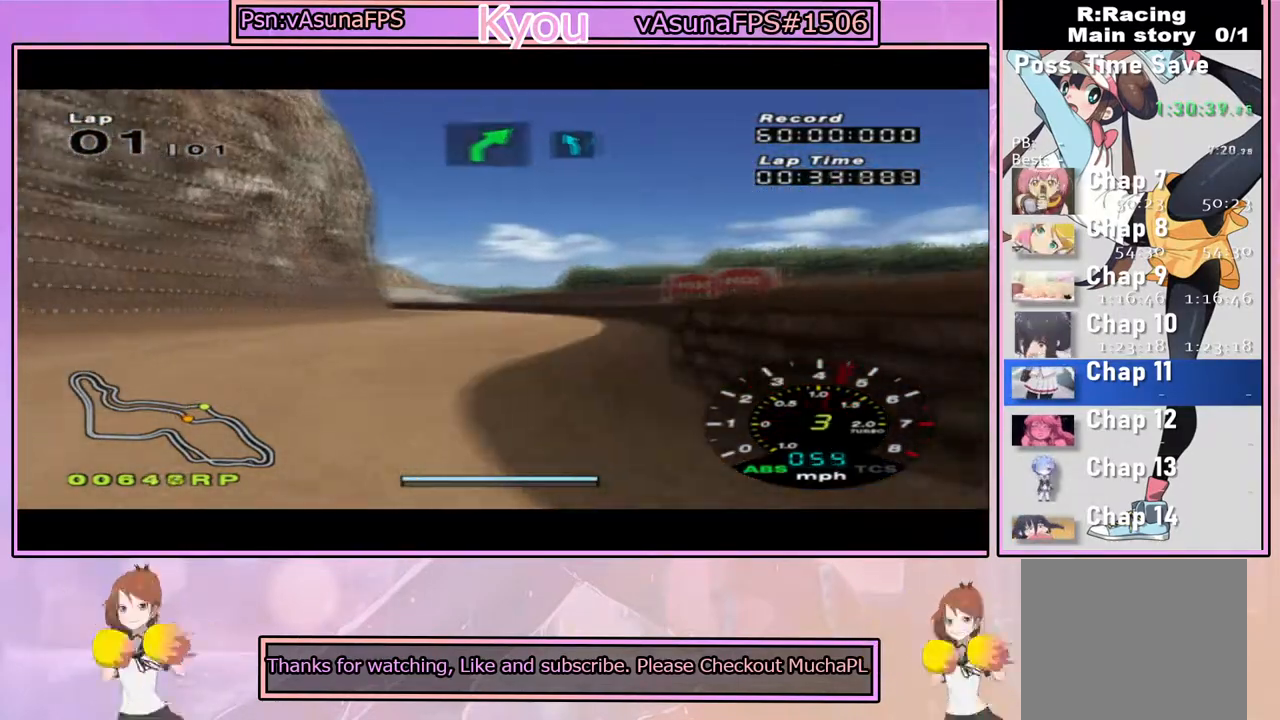
{"buttons": ["CROSS"], "left_stick": "center", "right_stick": "center", "events": [[50, "left_stick", "center"], [100, "left_stick", "left"], [400, "left_stick", "center"]]}
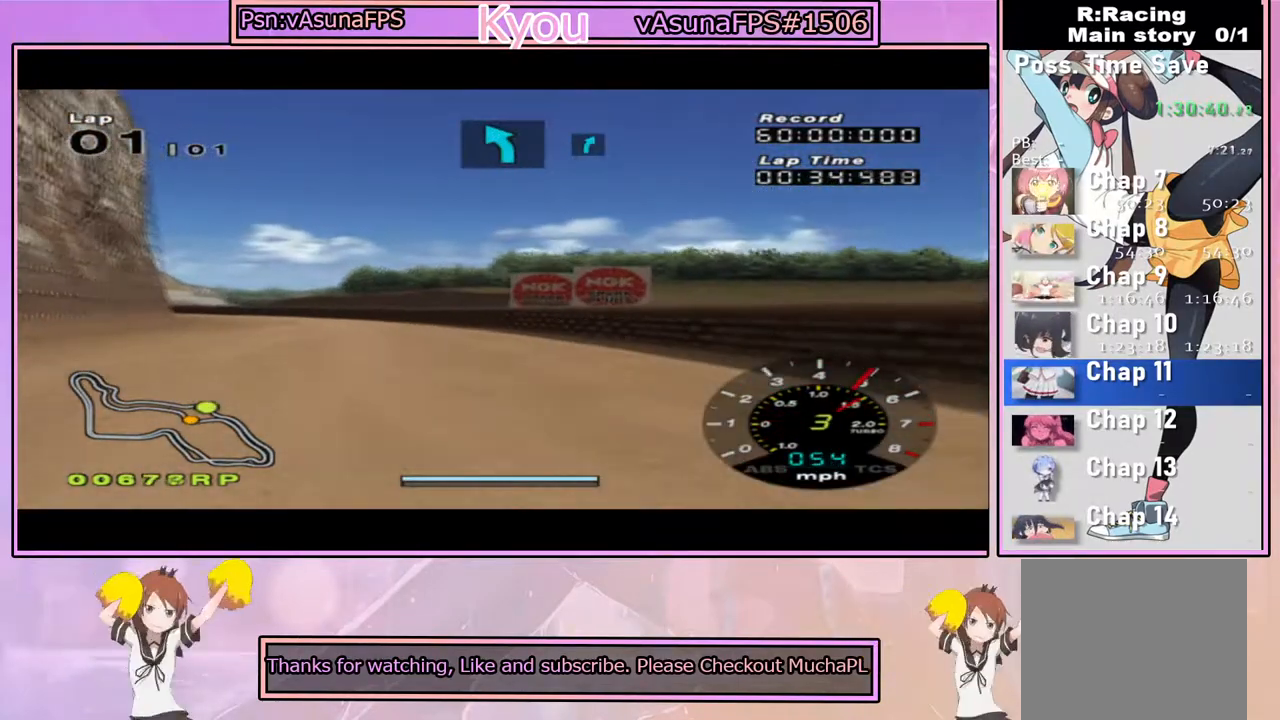
{"buttons": ["CROSS"], "left_stick": "left", "right_stick": "center", "events": [[133, "left_stick", "left"], [317, "left_stick", "center"], [383, "left_stick", "left"]]}
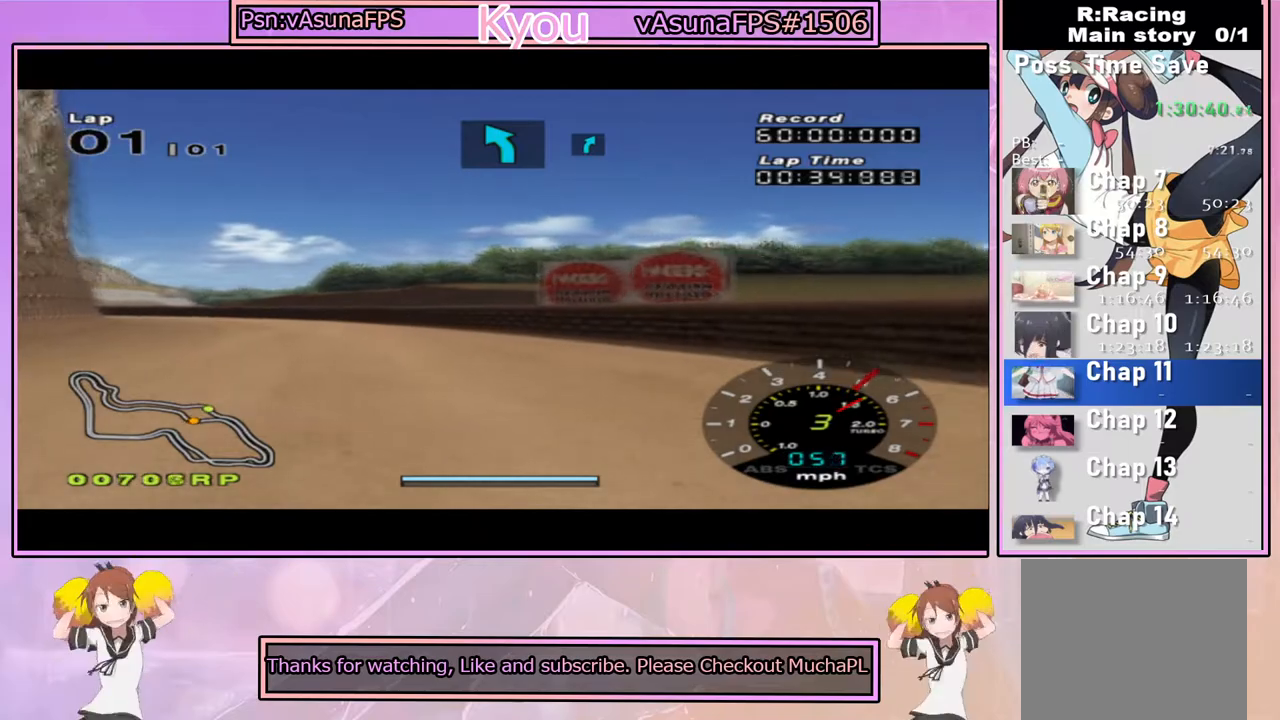
{"buttons": ["CROSS"], "left_stick": "center", "right_stick": "center", "events": [[100, "left_stick", "center"], [250, "left_stick", "right"], [400, "left_stick", "center"]]}
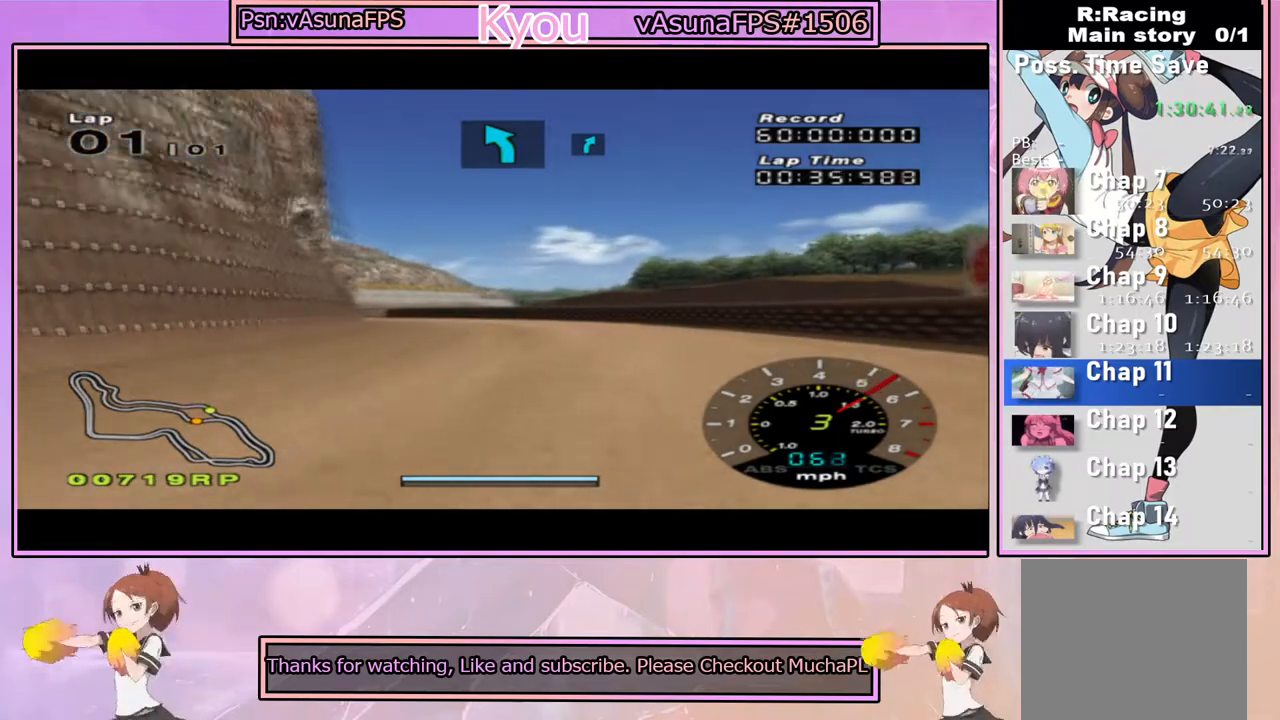
{"buttons": ["CROSS"], "left_stick": "center", "right_stick": "center", "events": [[33, "left_stick", "left"], [183, "left_stick", "center"], [400, "left_stick", "left"], [500, "left_stick", "center"]]}
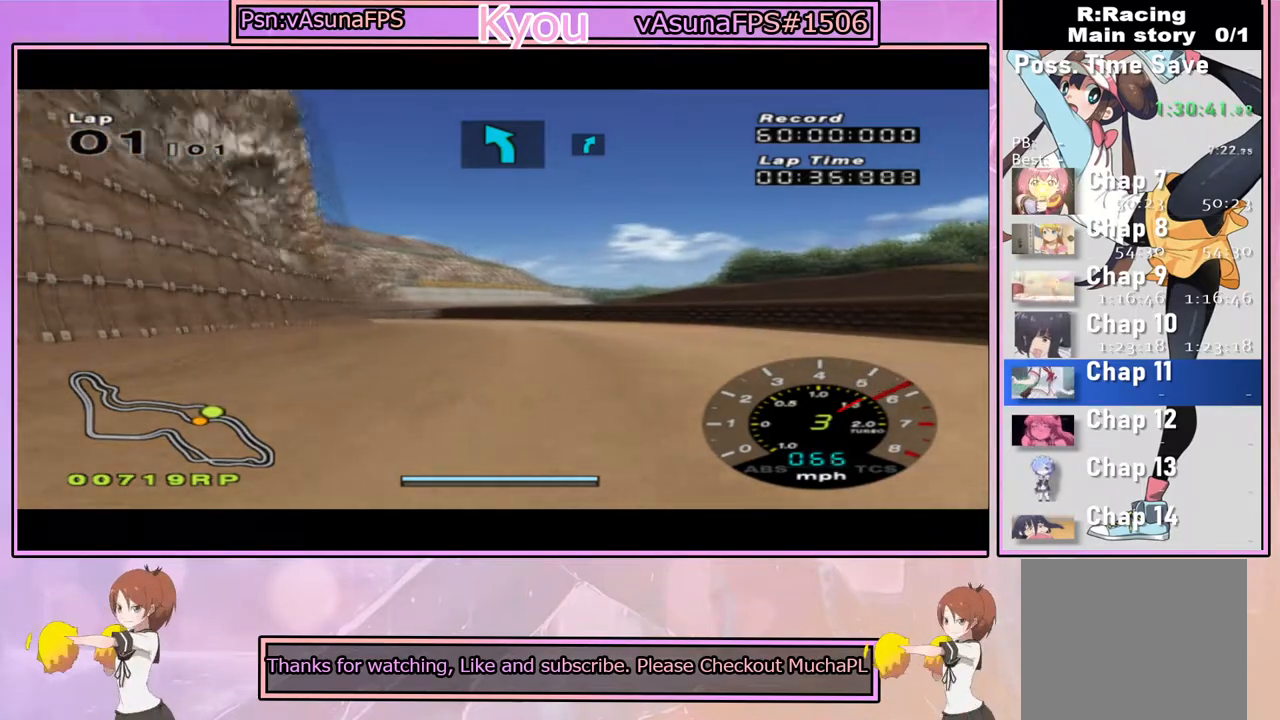
{"buttons": ["CROSS"], "left_stick": "center", "right_stick": "center", "events": [[67, "left_stick", "right"], [200, "left_stick", "center"]]}
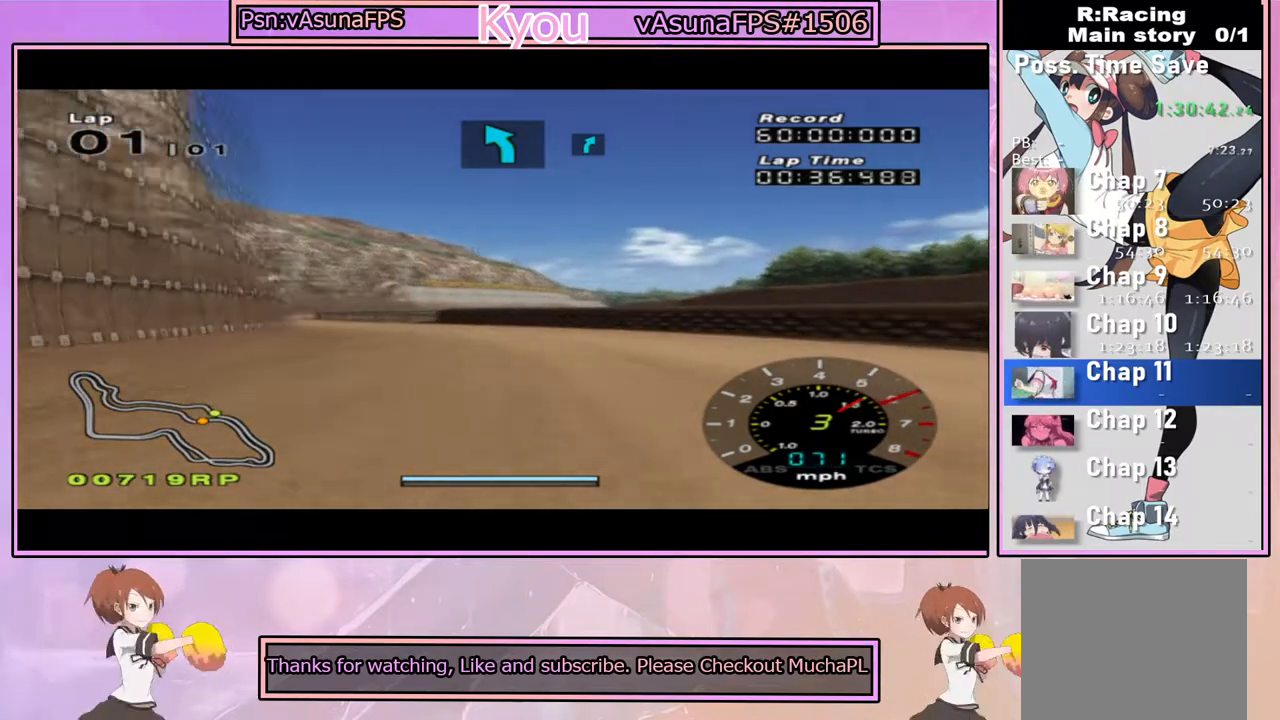
{"buttons": ["CROSS"], "left_stick": "center", "right_stick": "center", "events": [[167, "left_stick", "left"], [400, "left_stick", "center"]]}
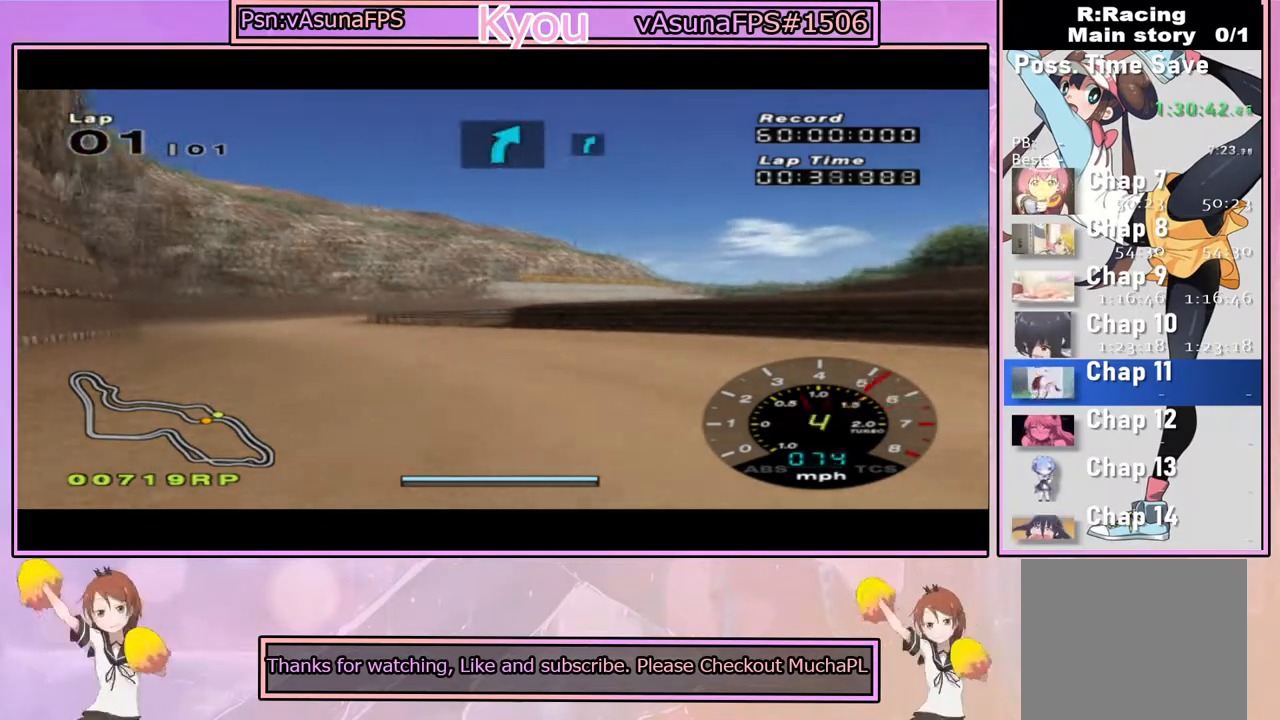
{"buttons": ["CROSS"], "left_stick": "right", "right_stick": "center", "events": [[33, "left_stick", "left"], [183, "left_stick", "center"], [450, "left_stick", "right"]]}
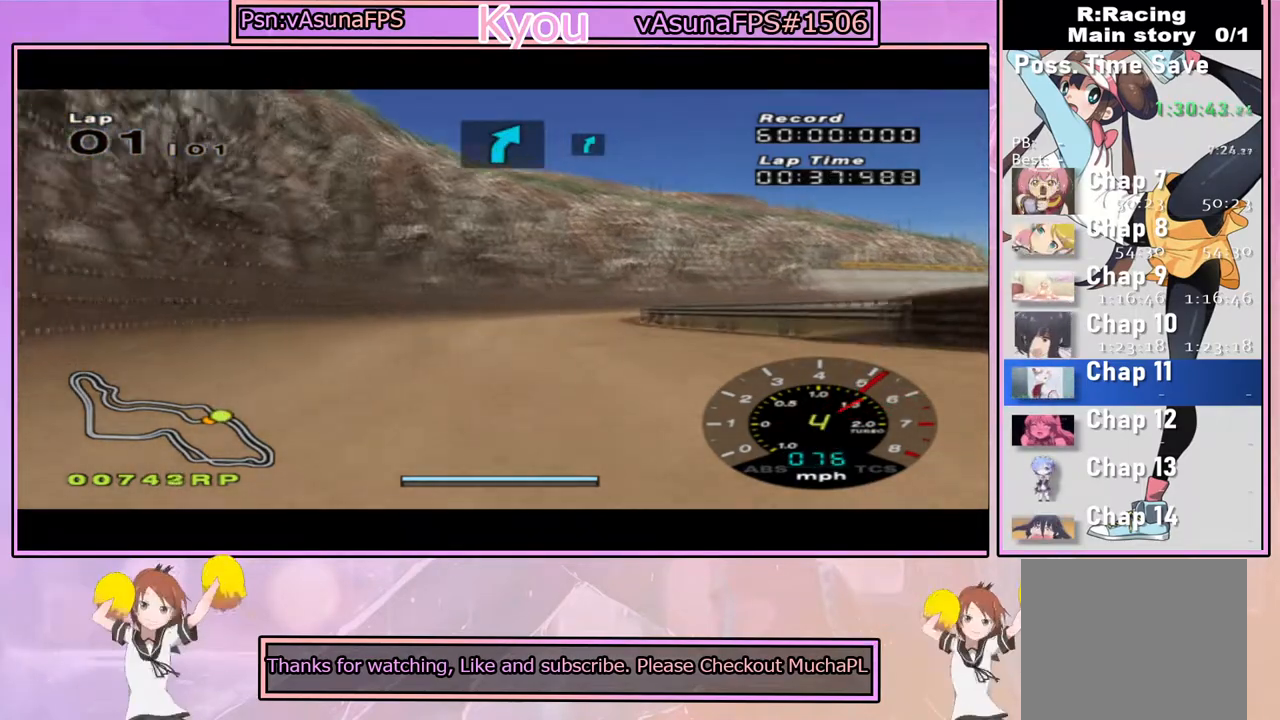
{"buttons": ["CROSS"], "left_stick": "right", "right_stick": "center", "events": [[67, "left_stick", "center"], [350, "left_stick", "right"]]}
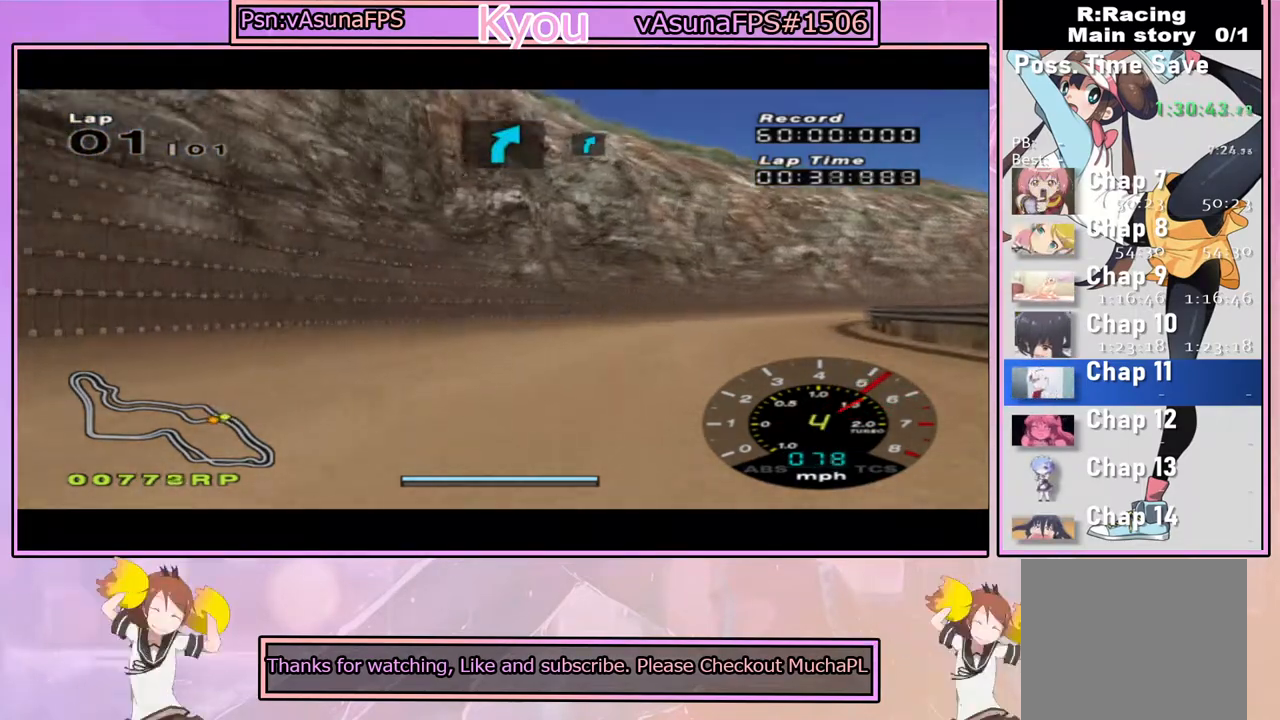
{"buttons": ["CROSS"], "left_stick": "right", "right_stick": "center", "events": [[117, "left_stick", "center"], [483, "left_stick", "right"]]}
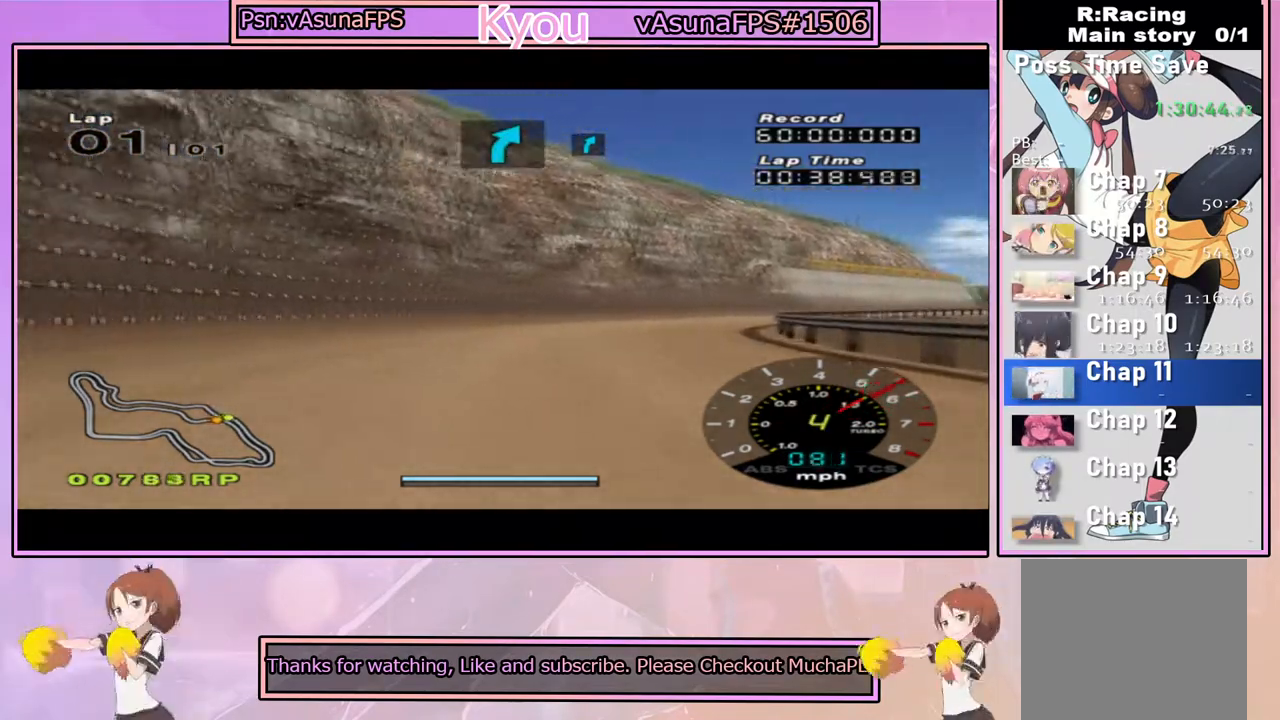
{"buttons": ["CROSS"], "left_stick": "right", "right_stick": "center", "events": [[100, "left_stick", "center"], [333, "left_stick", "right"]]}
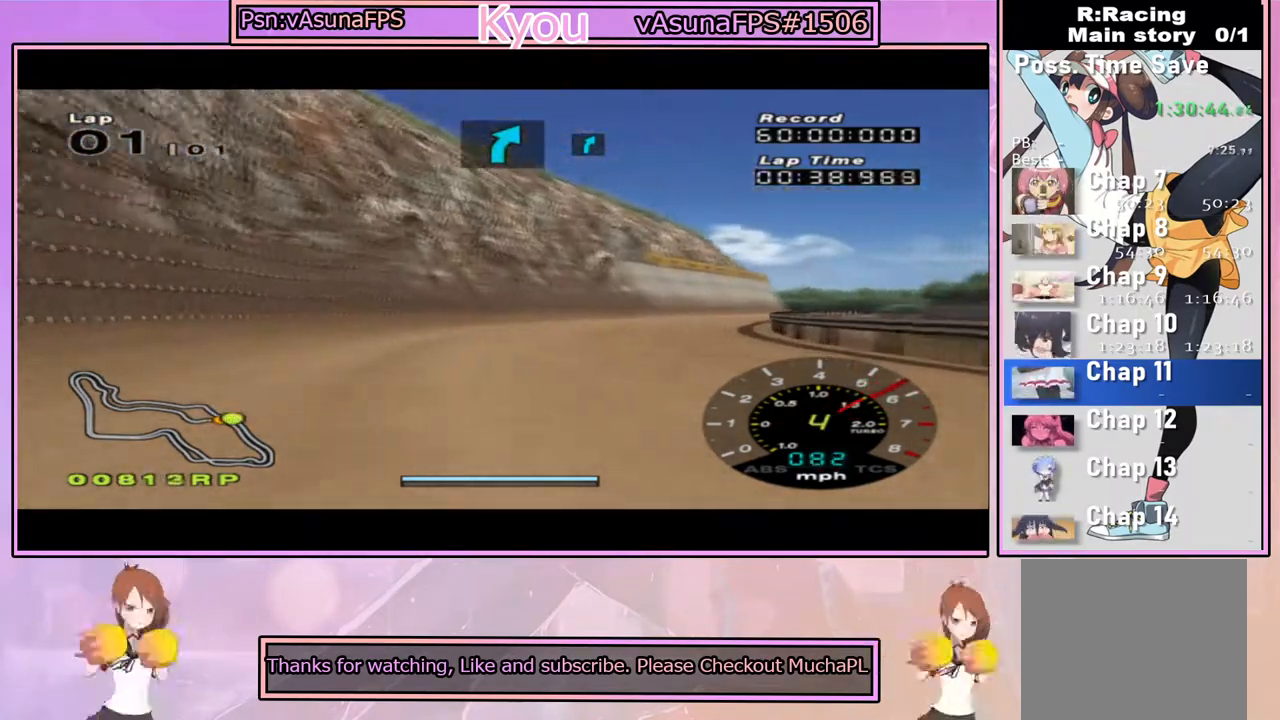
{"buttons": ["CROSS"], "left_stick": "center", "right_stick": "center", "events": [[133, "left_stick", "center"], [333, "left_stick", "right"], [483, "left_stick", "center"]]}
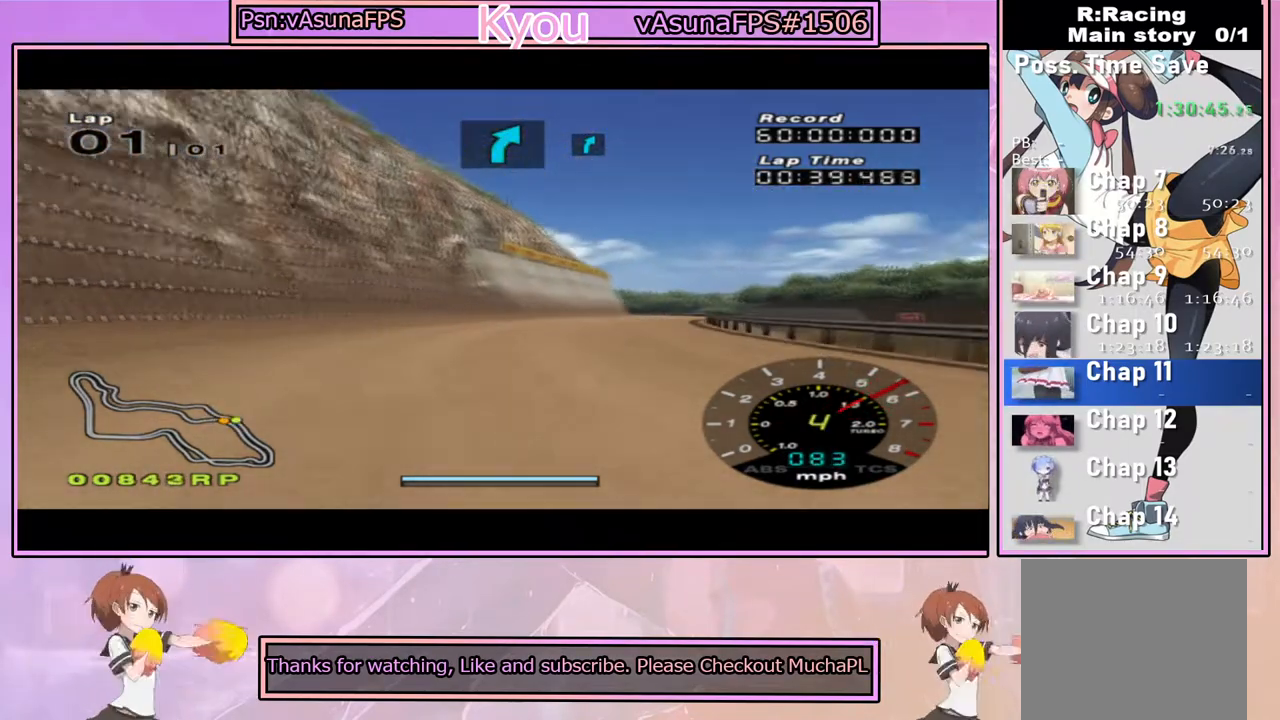
{"buttons": ["CROSS"], "left_stick": "center", "right_stick": "center", "events": []}
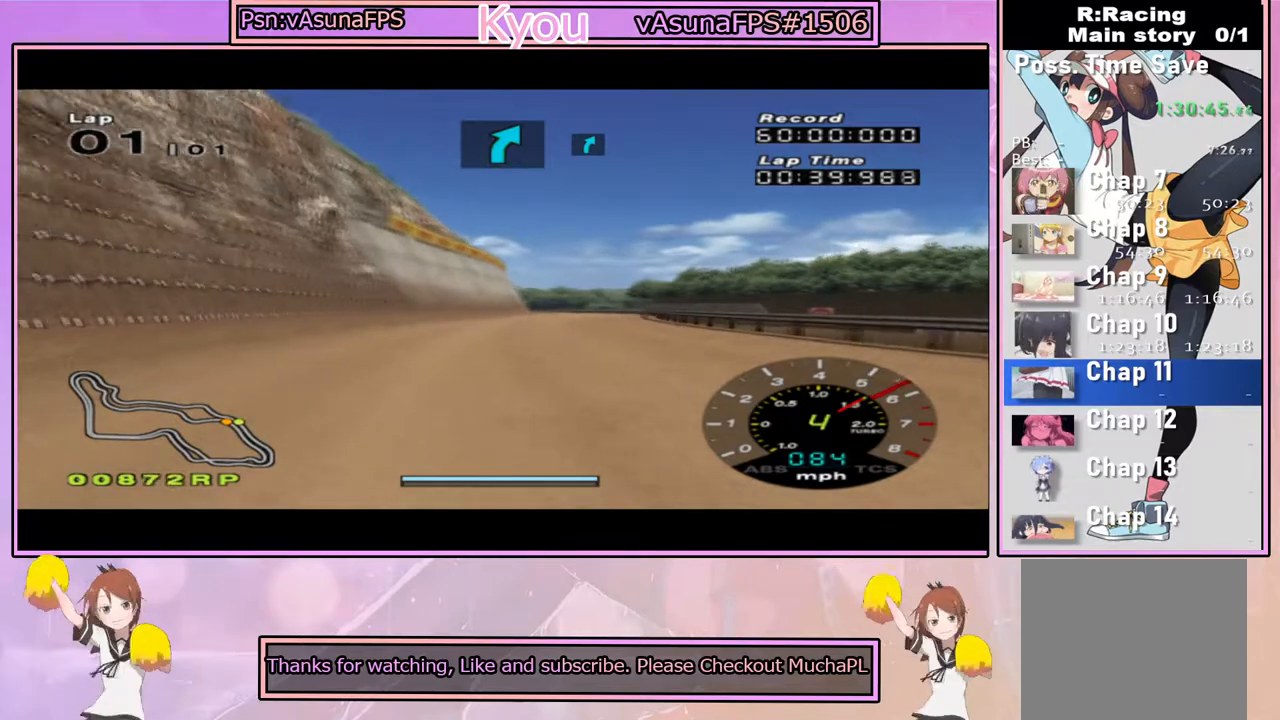
{"buttons": ["CROSS"], "left_stick": "center", "right_stick": "center", "events": [[33, "left_stick", "right"], [167, "left_stick", "center"]]}
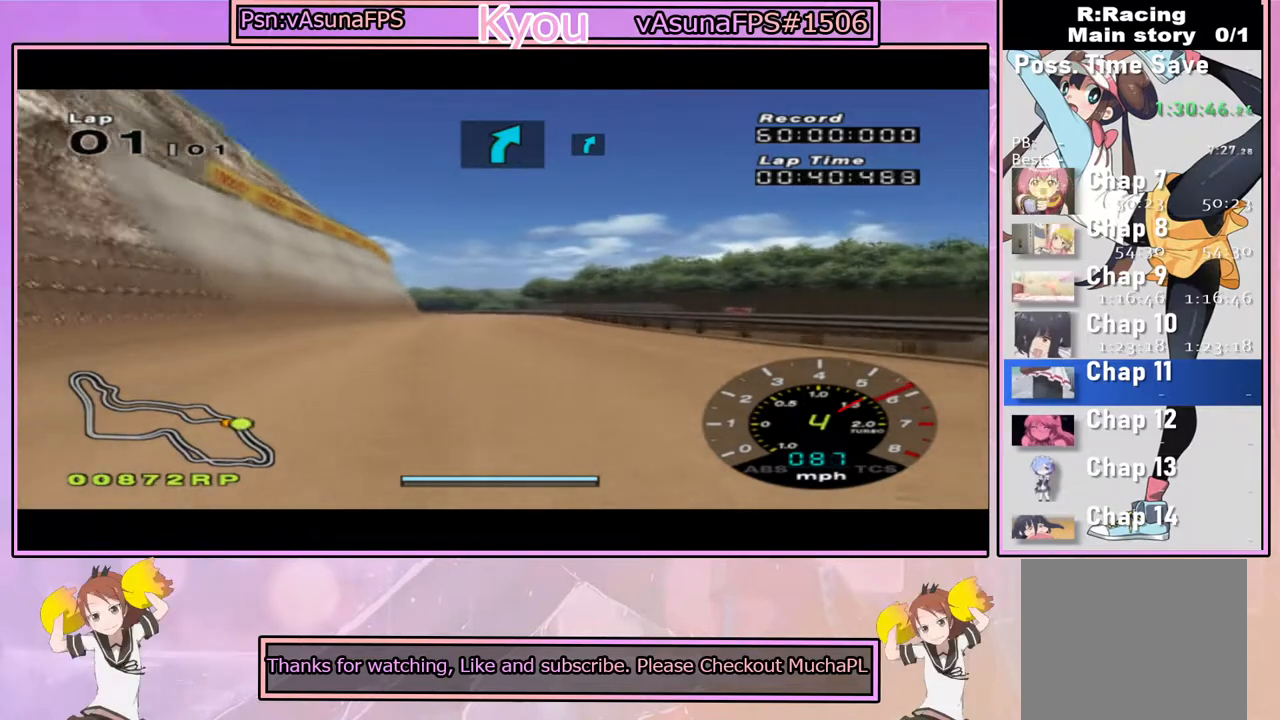
{"buttons": ["CROSS"], "left_stick": "center", "right_stick": "center", "events": []}
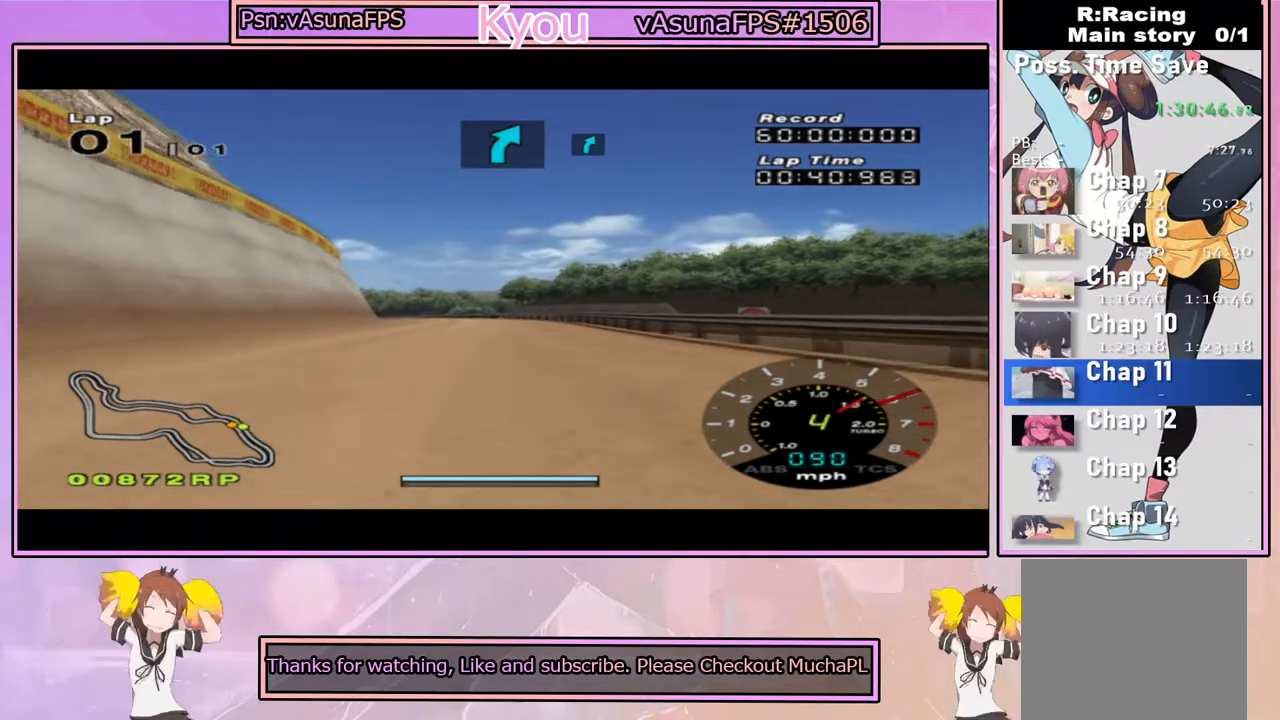
{"buttons": ["CROSS"], "left_stick": "center", "right_stick": "center", "events": []}
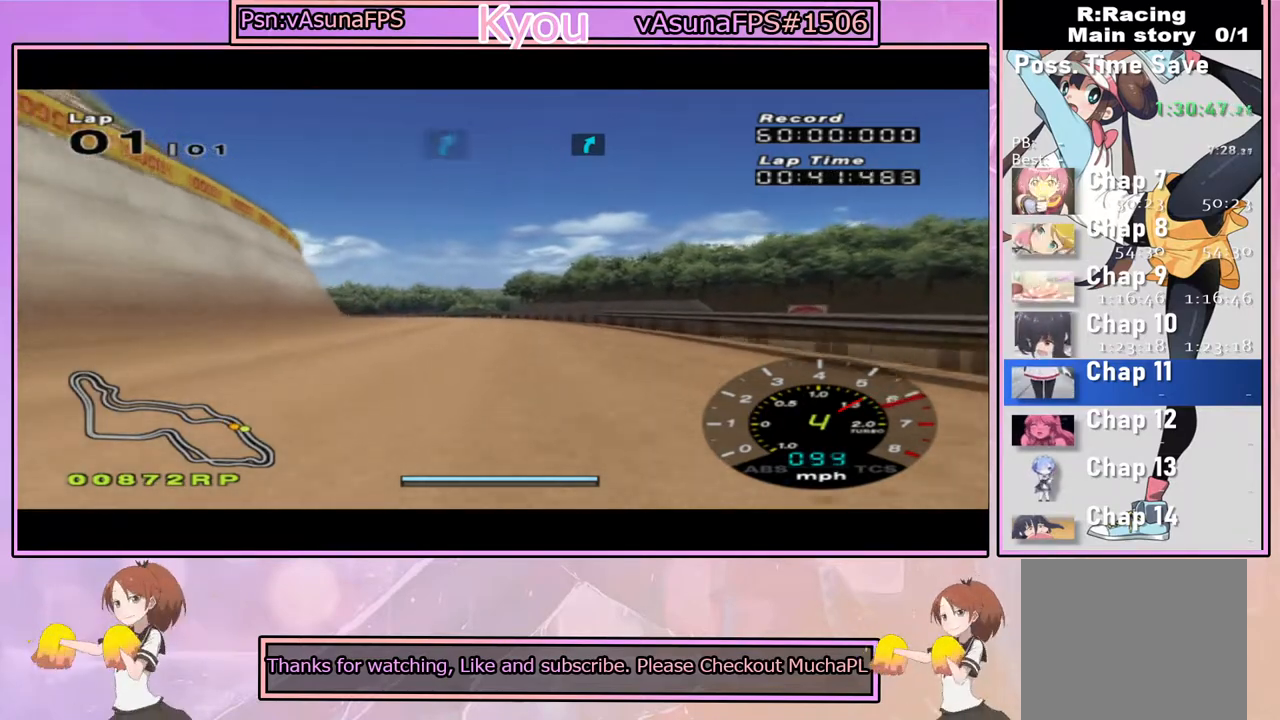
{"buttons": ["CROSS"], "left_stick": "center", "right_stick": "center", "events": [[33, "left_stick", "left"], [150, "left_stick", "center"]]}
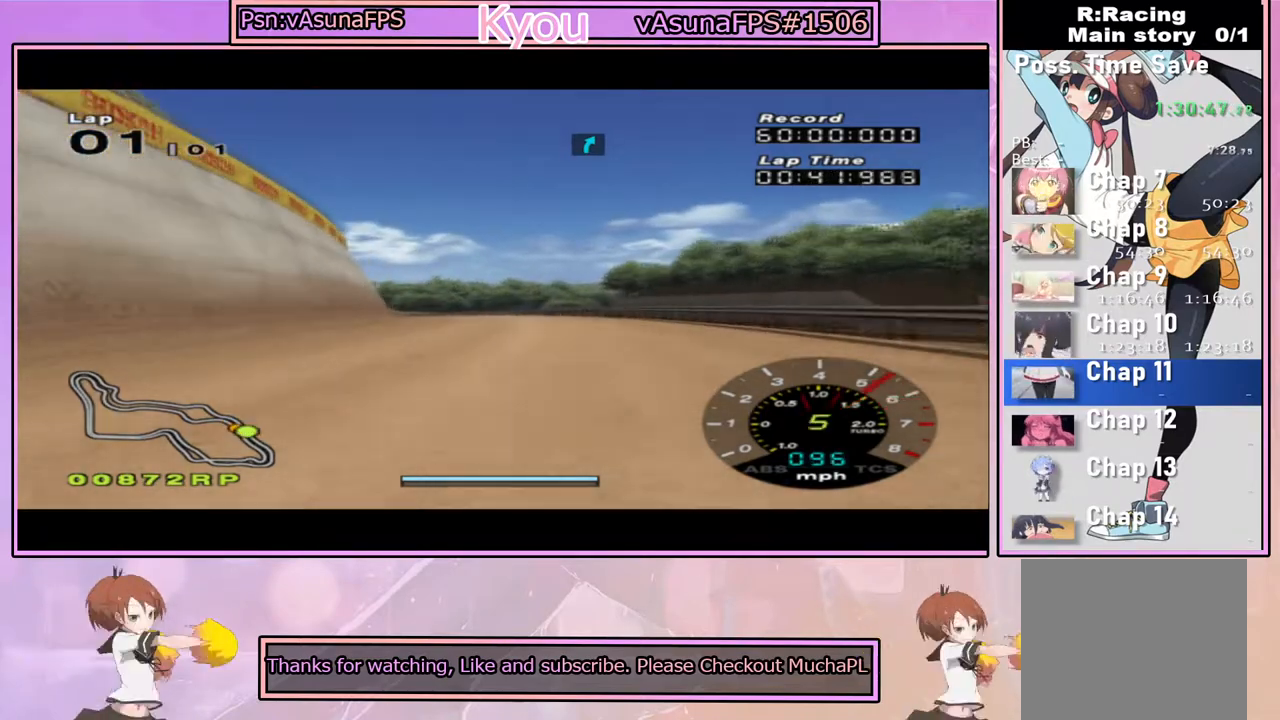
{"buttons": ["CROSS"], "left_stick": "center", "right_stick": "center", "events": [[67, "left_stick", "left"], [217, "left_stick", "center"]]}
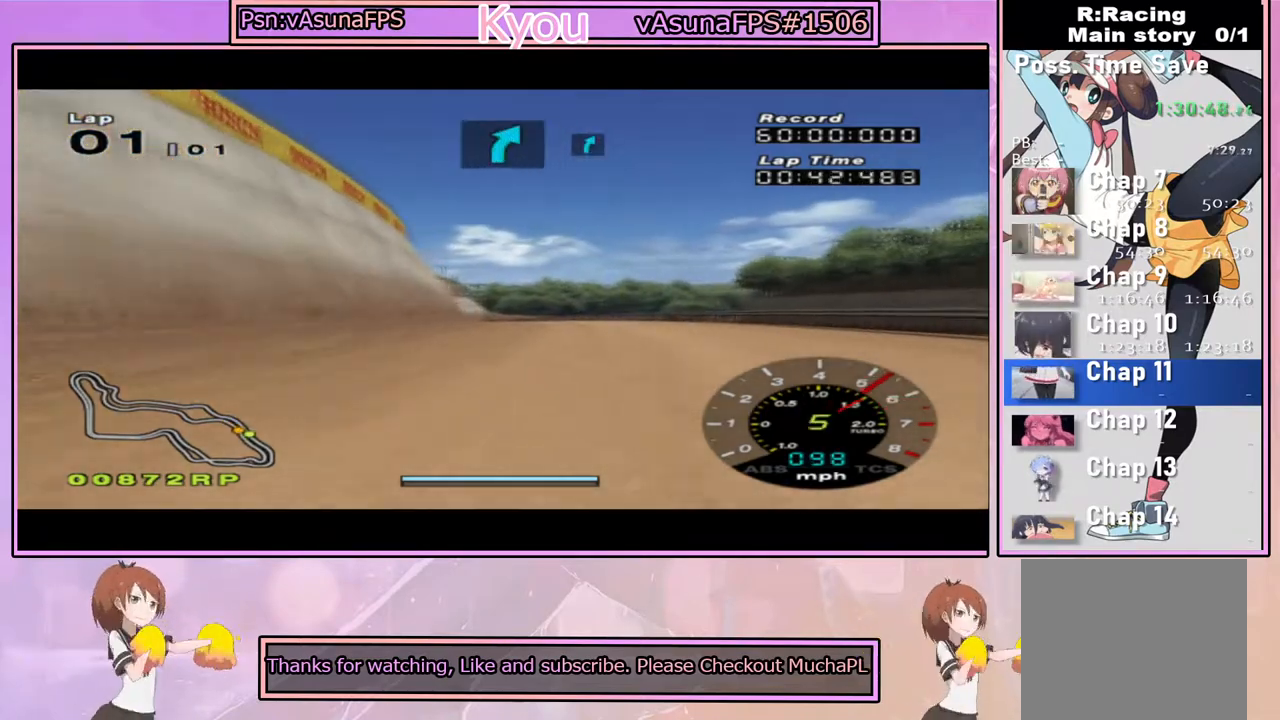
{"buttons": ["CROSS"], "left_stick": "left", "right_stick": "center", "events": [[33, "left_stick", "right"], [200, "left_stick", "center"], [467, "left_stick", "left"]]}
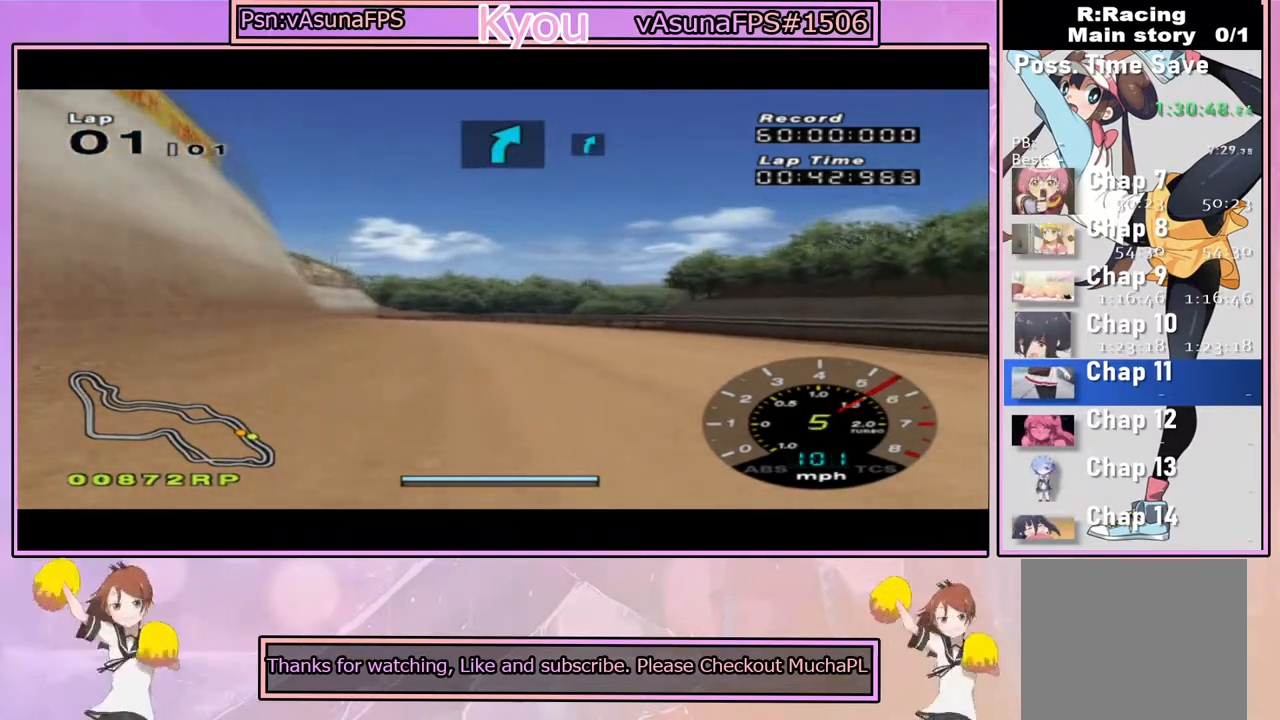
{"buttons": ["CROSS"], "left_stick": "center", "right_stick": "center", "events": [[117, "left_stick", "center"]]}
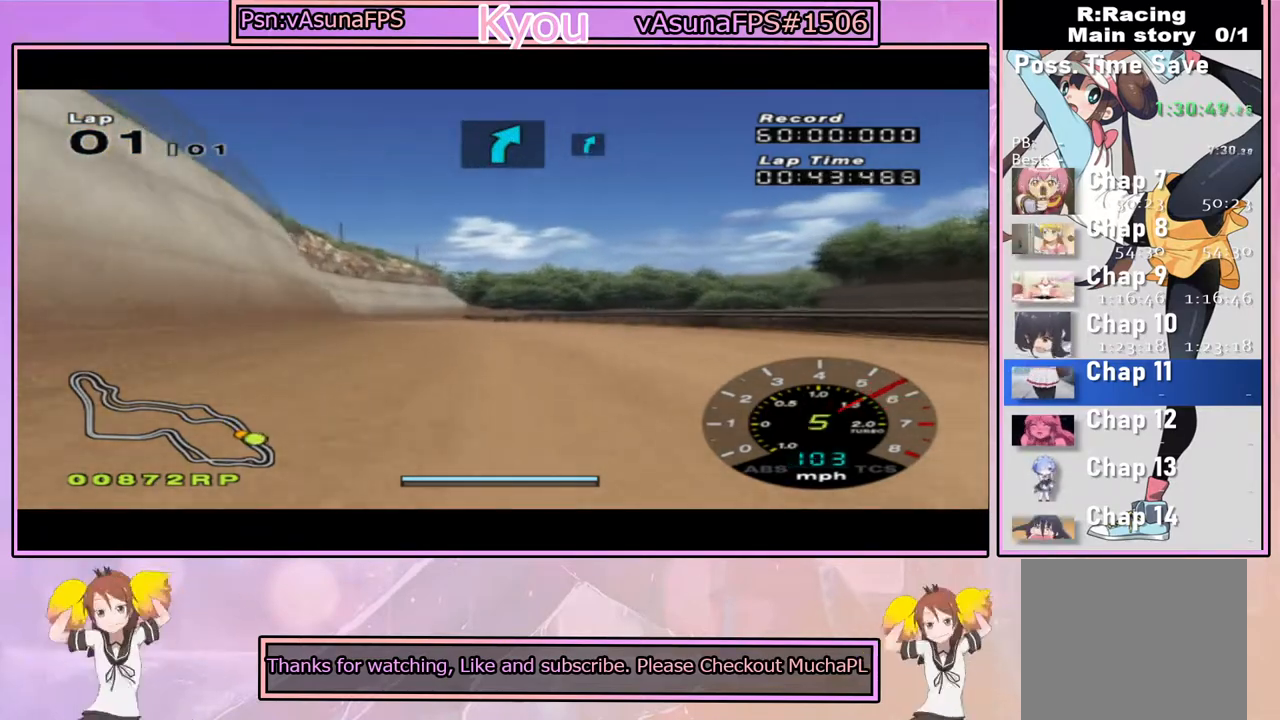
{"buttons": ["CROSS"], "left_stick": "left", "right_stick": "center", "events": [[117, "left_stick", "left"], [250, "left_stick", "center"], [500, "left_stick", "left"]]}
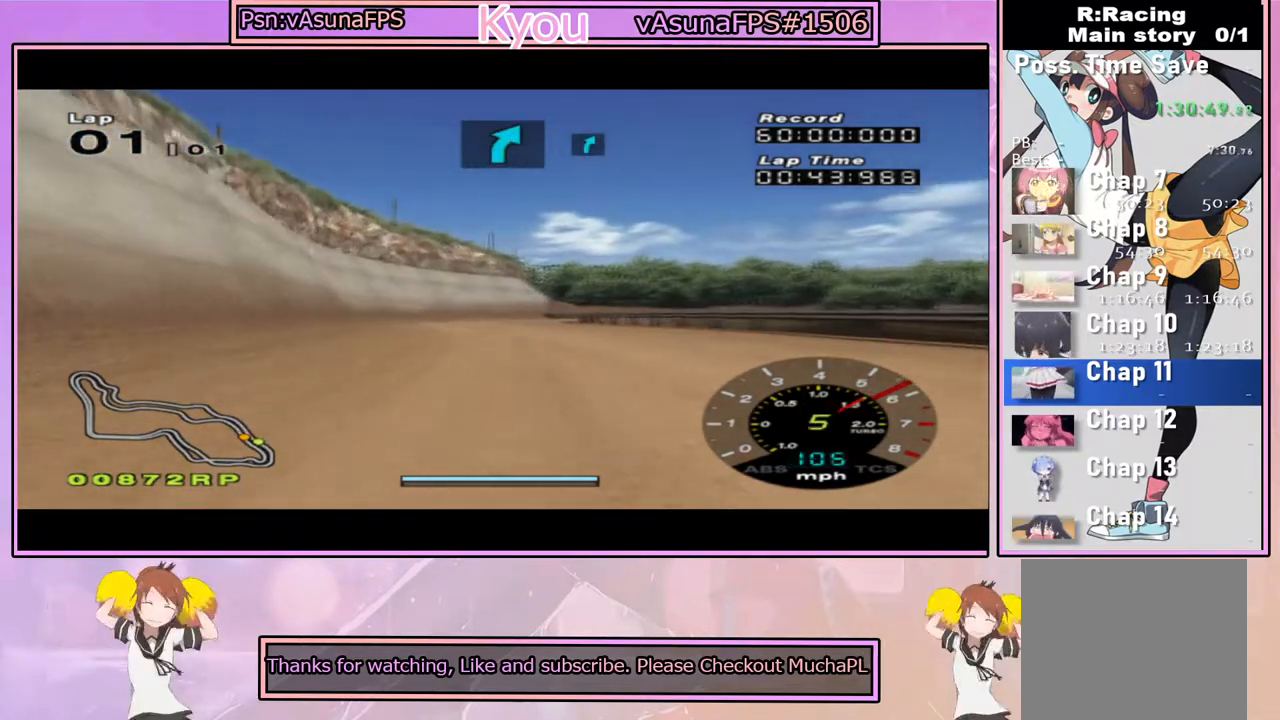
{"buttons": ["CROSS"], "left_stick": "center", "right_stick": "center", "events": [[150, "left_stick", "center"], [300, "left_stick", "right"], [433, "left_stick", "center"]]}
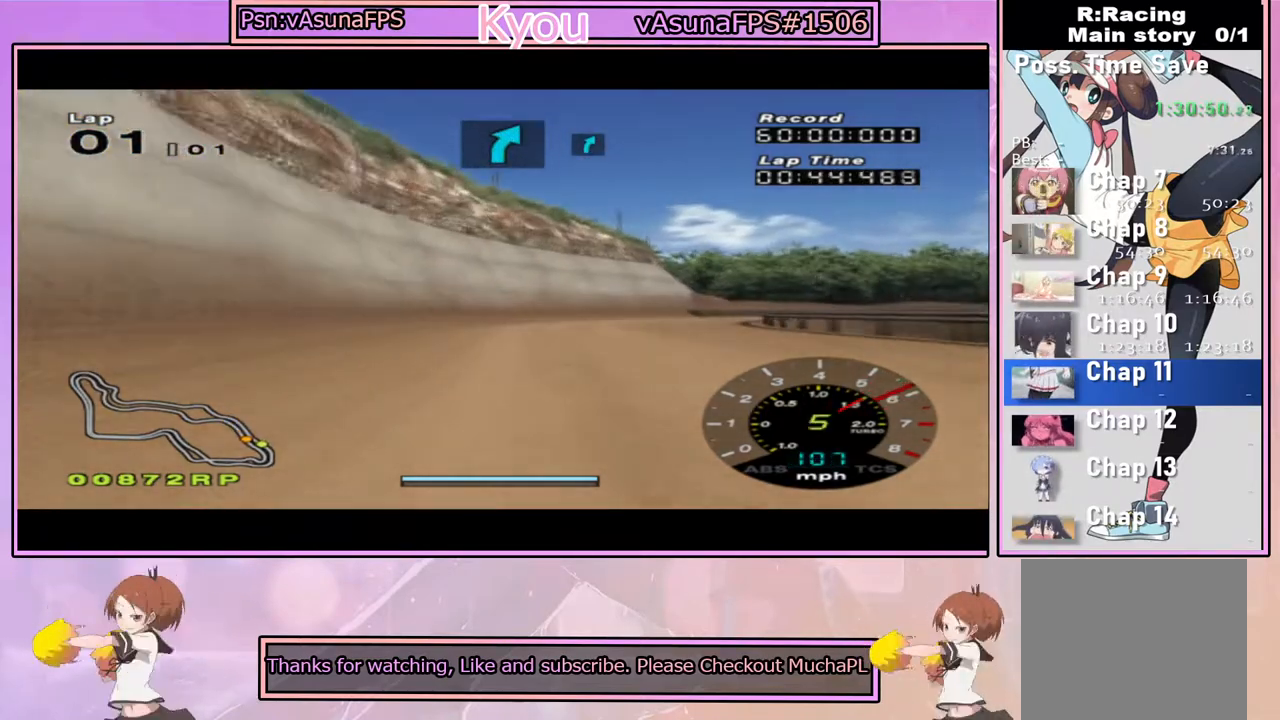
{"buttons": ["SQUARE"], "left_stick": "right", "right_stick": "center", "events": [[167, "left_stick", "right"], [283, "left_stick", "center"], [400, "CROSS", "up"], [400, "left_stick", "right"], [450, "SQUARE", "down"]]}